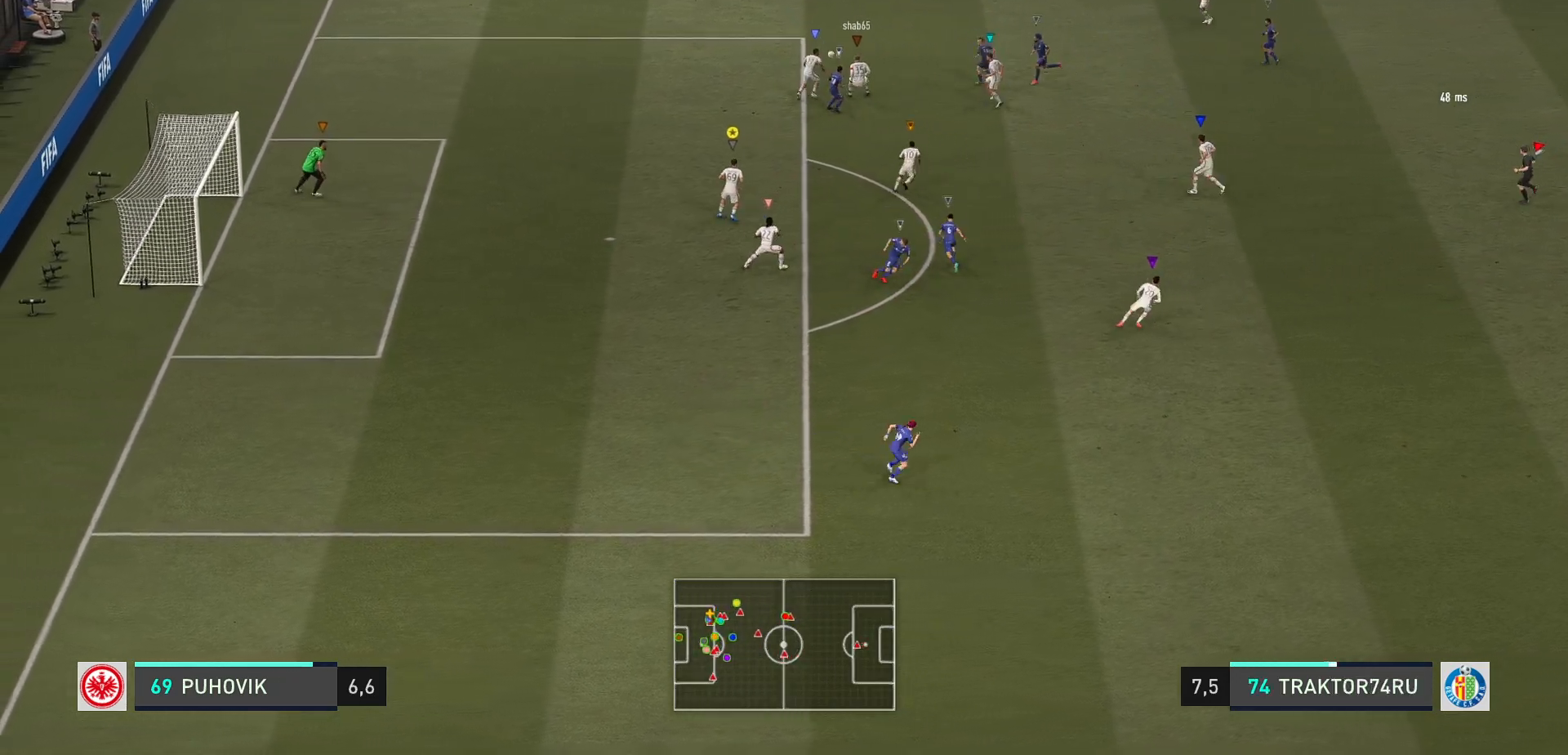
Gameplay with a controller (Xbox layout); each line is a JSON object with the inputs held at the frame after it. "events" lists button and stick changes between this image and that frame as [ms after this image, input, new state], when the widget could be followed in between. Not read: L3 R3 right_stick.
{"buttons": ["L2"], "left_stick": "up-left", "events": [[117, "left_stick", "down-left"], [250, "left_stick", "left"], [383, "left_stick", "up-left"]]}
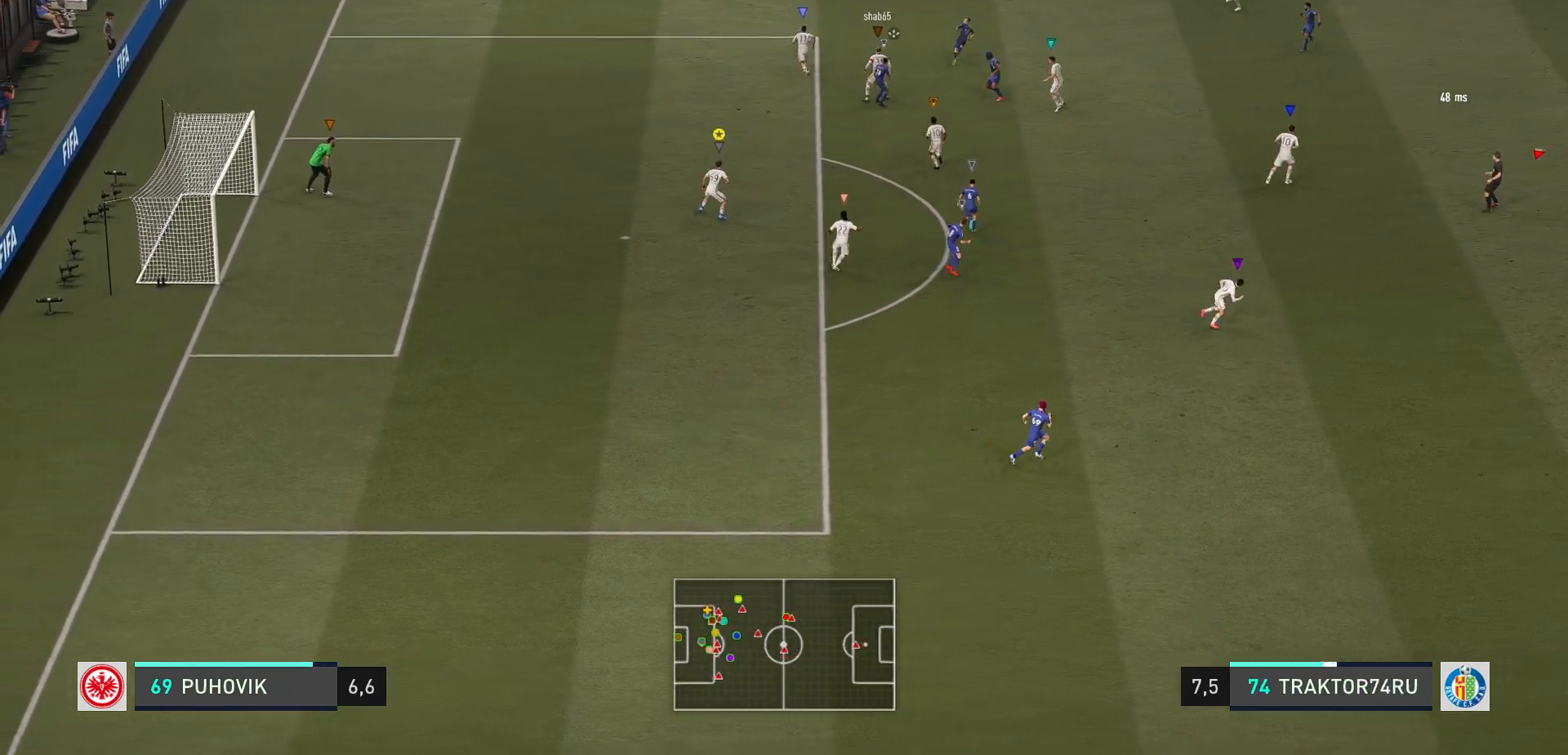
{"buttons": ["L2"], "left_stick": "up-left", "events": []}
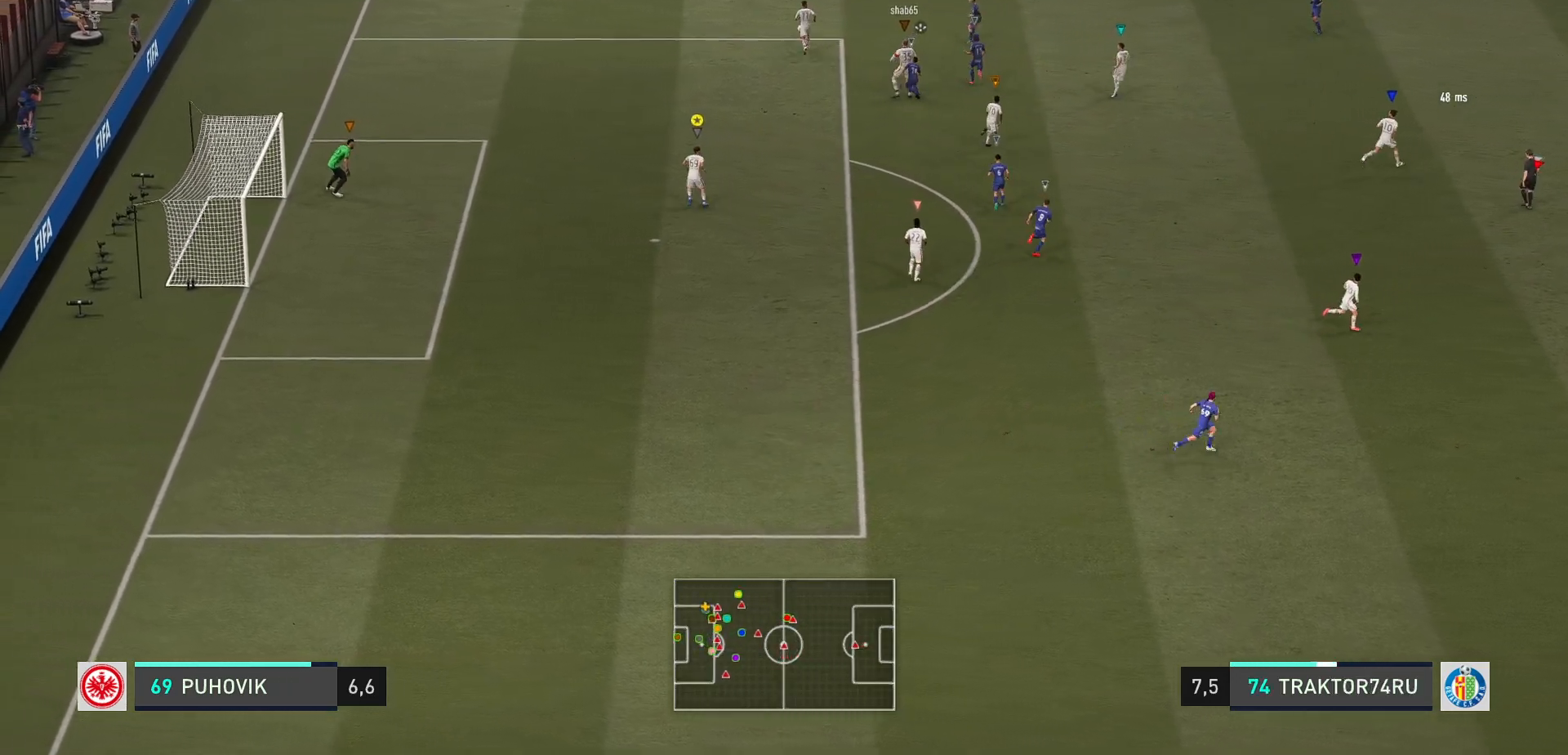
{"buttons": ["L2"], "left_stick": "up", "events": [[483, "left_stick", "up"]]}
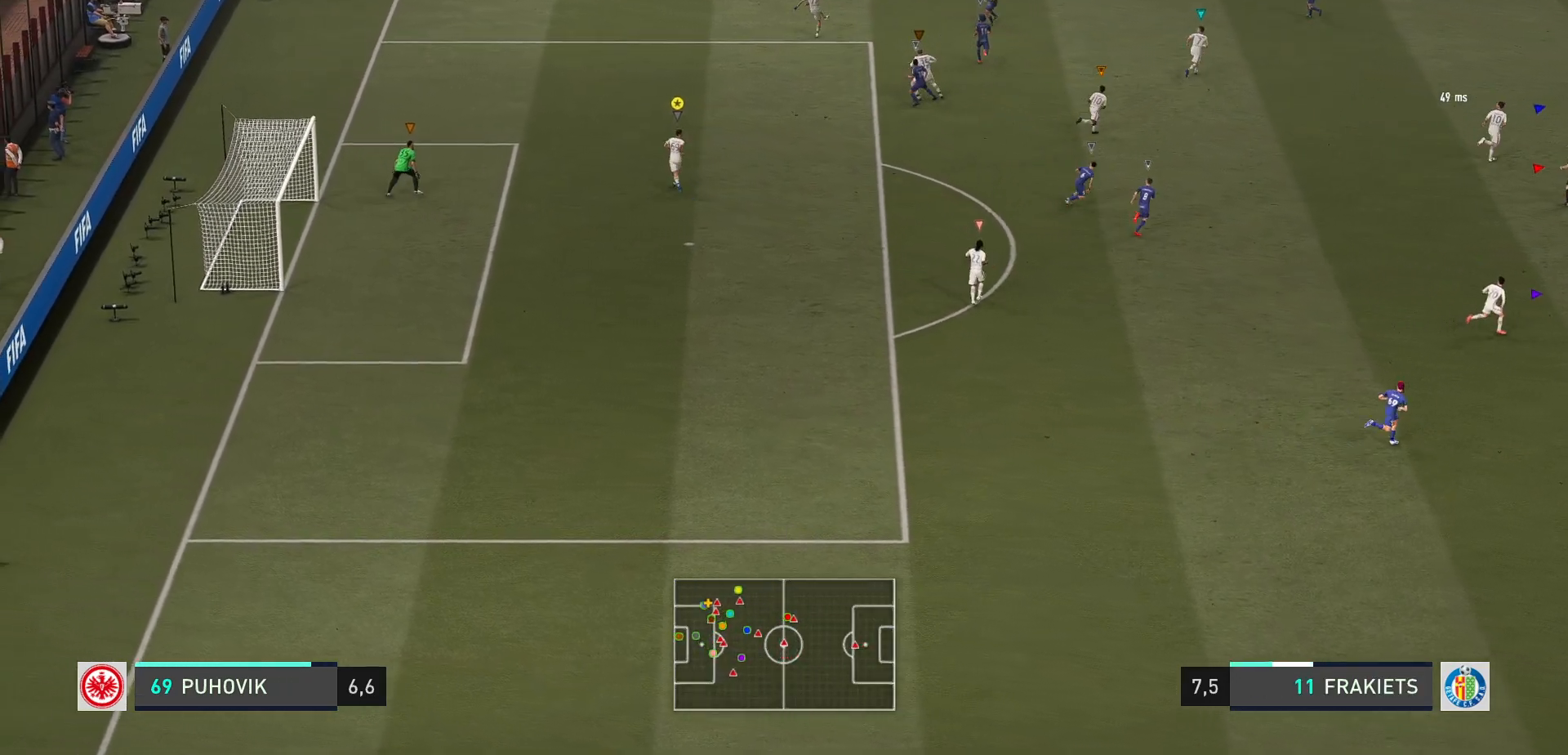
{"buttons": ["L2"], "left_stick": "right", "events": [[267, "left_stick", "right"]]}
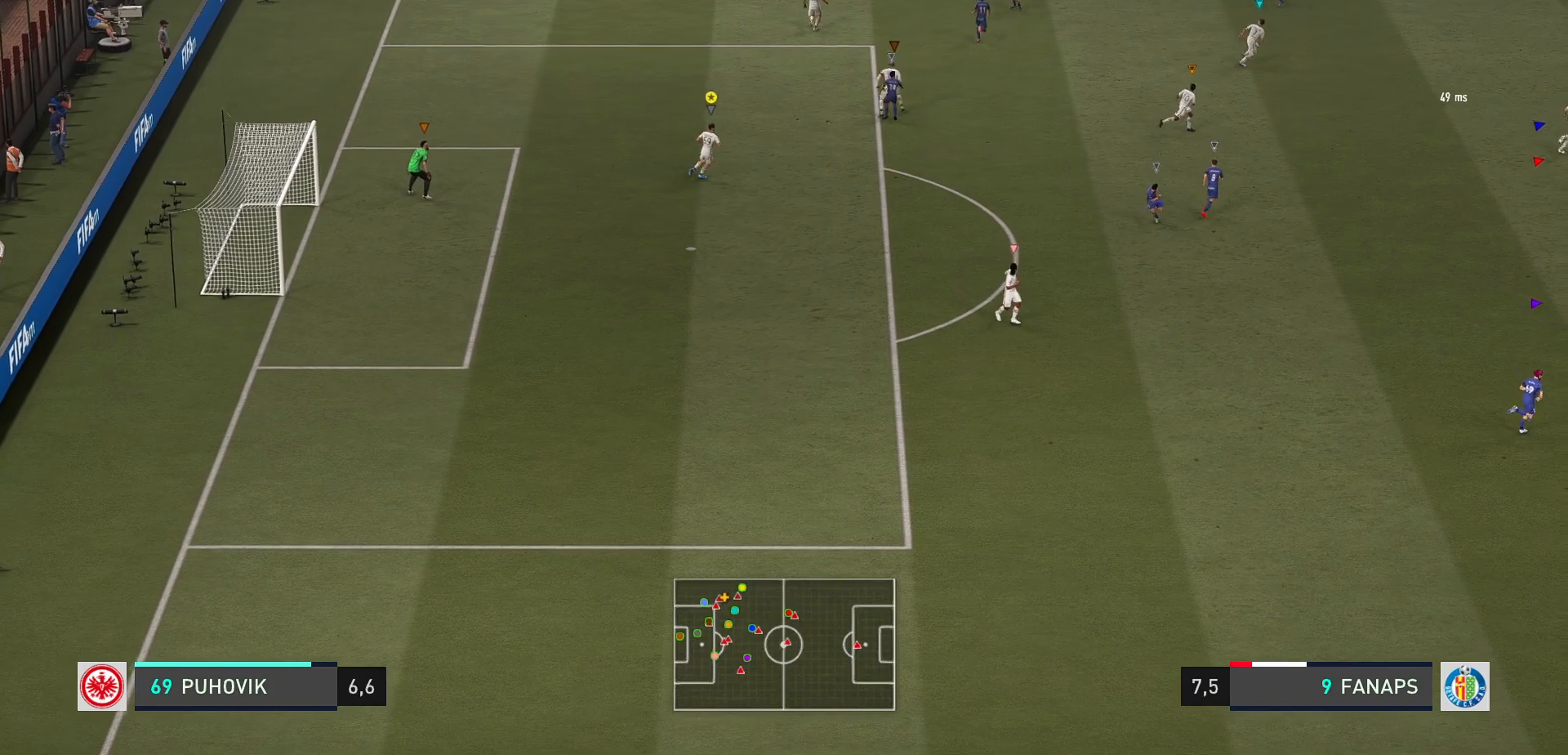
{"buttons": [], "left_stick": "right", "events": [[217, "L2", "up"]]}
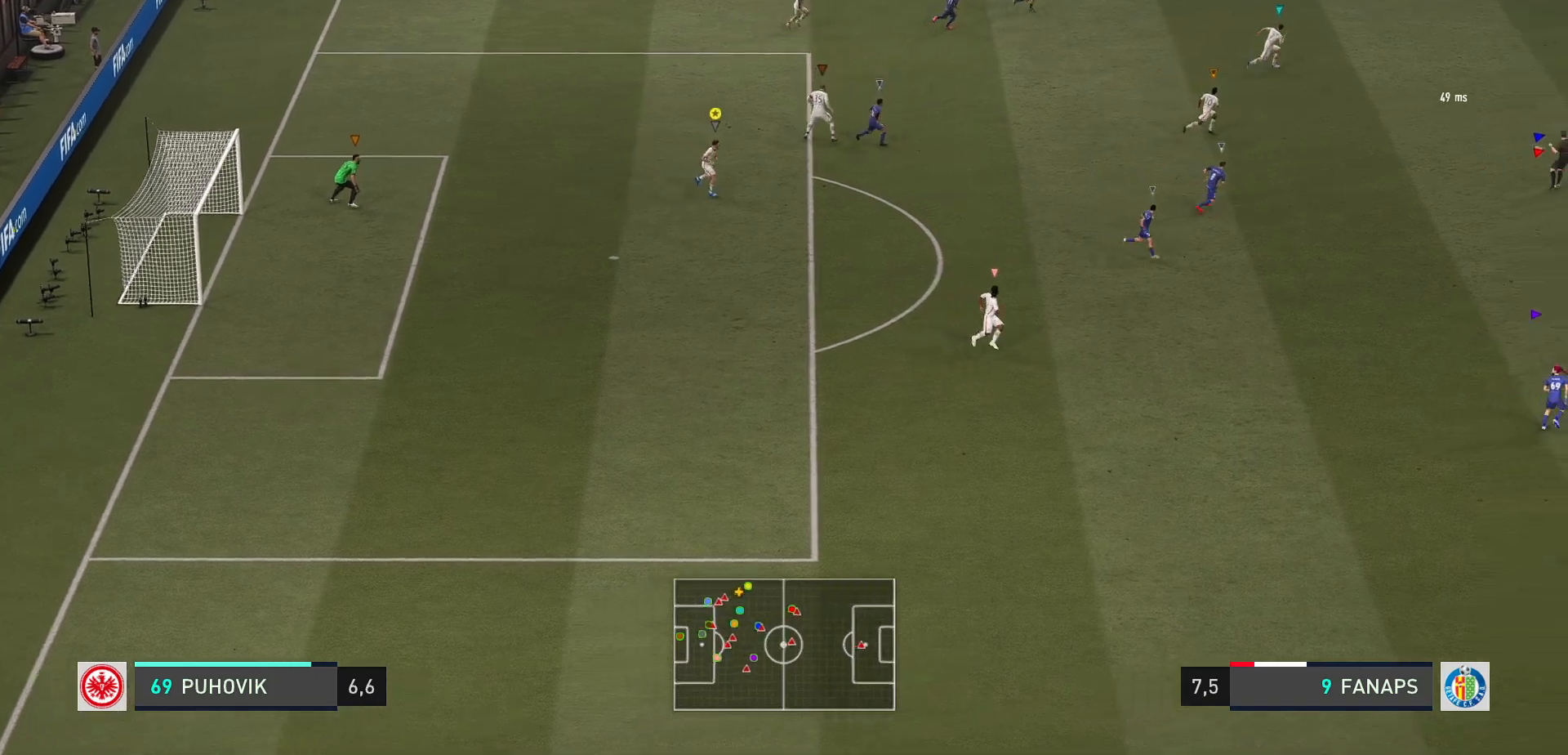
{"buttons": [], "left_stick": "right", "events": []}
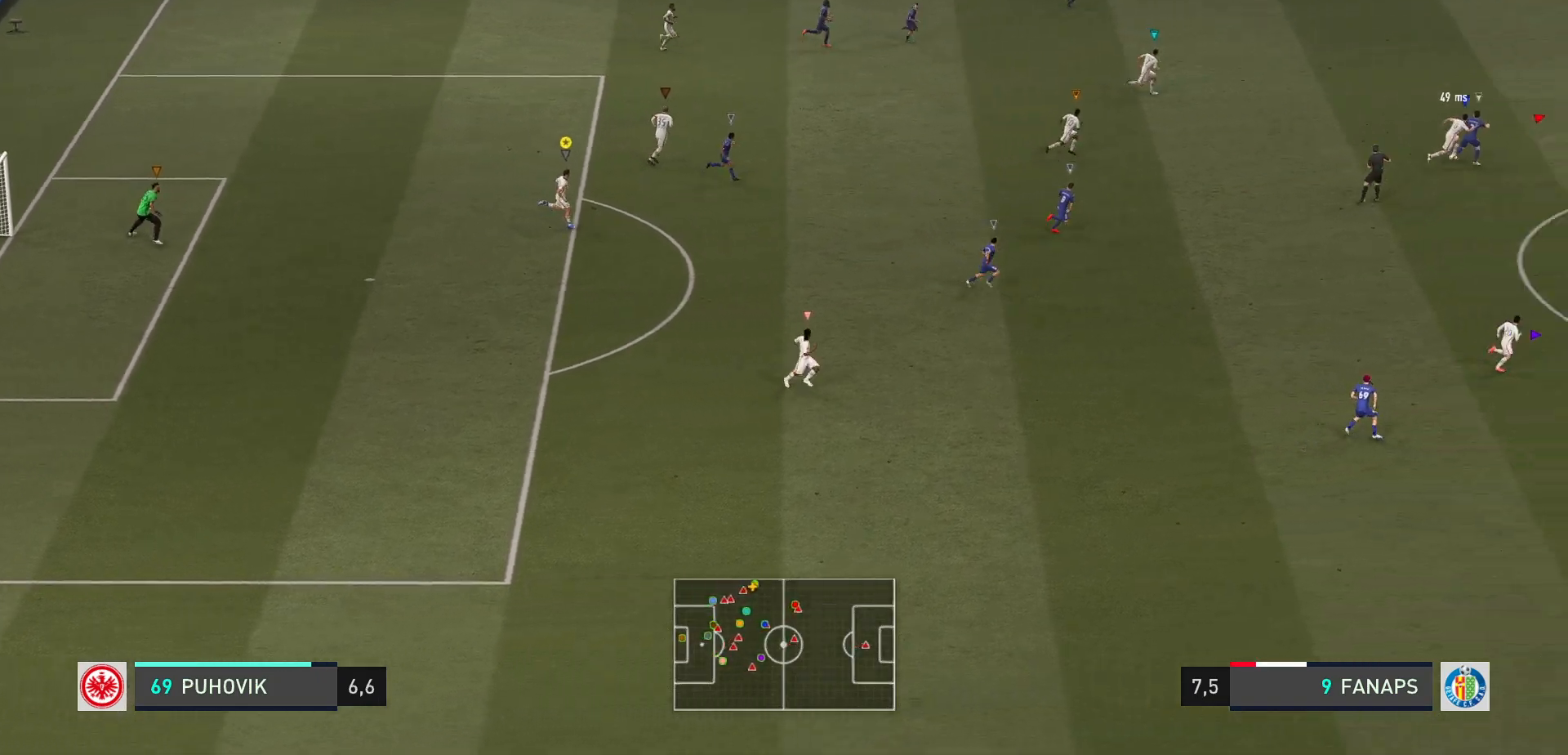
{"buttons": [], "left_stick": "right", "events": []}
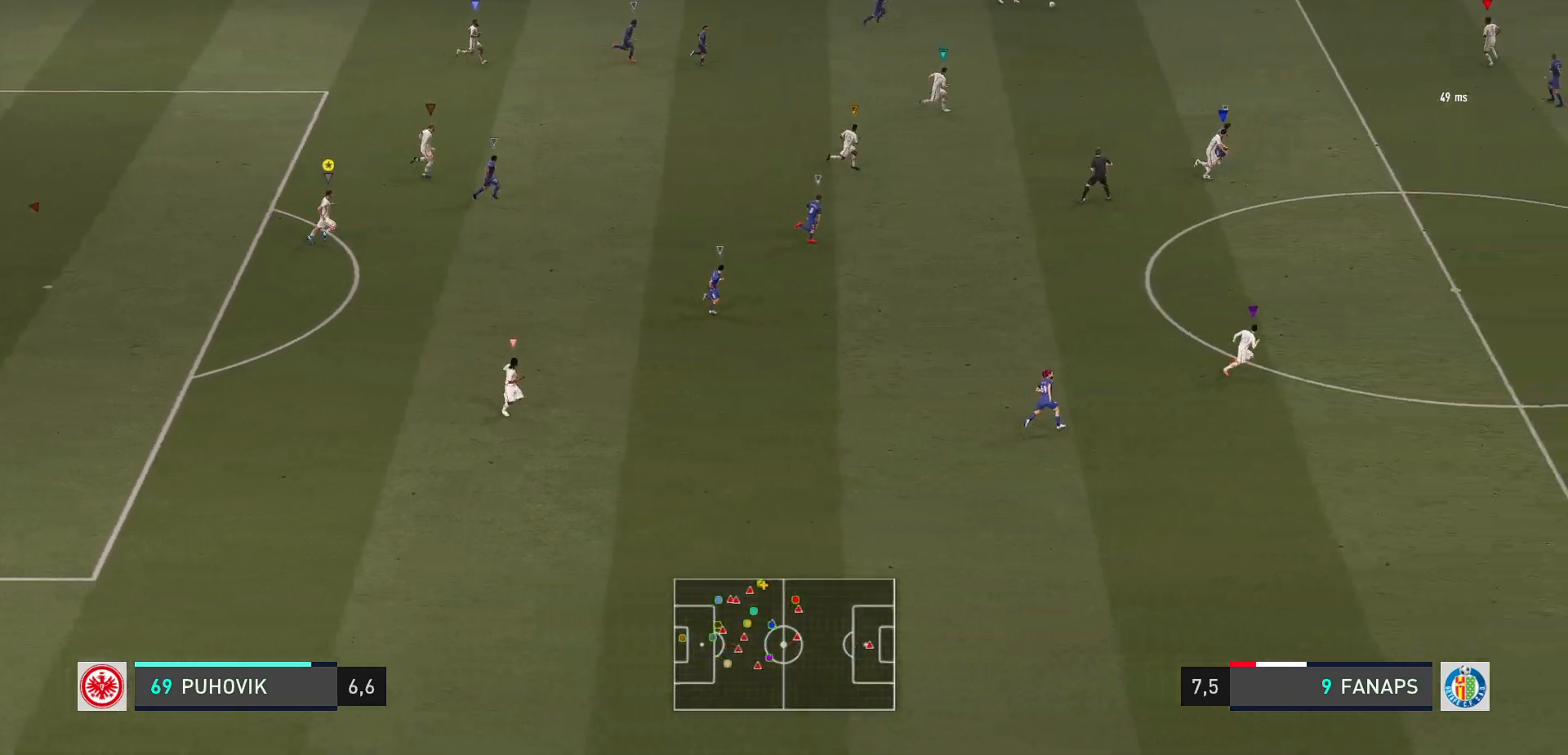
{"buttons": [], "left_stick": "right", "events": []}
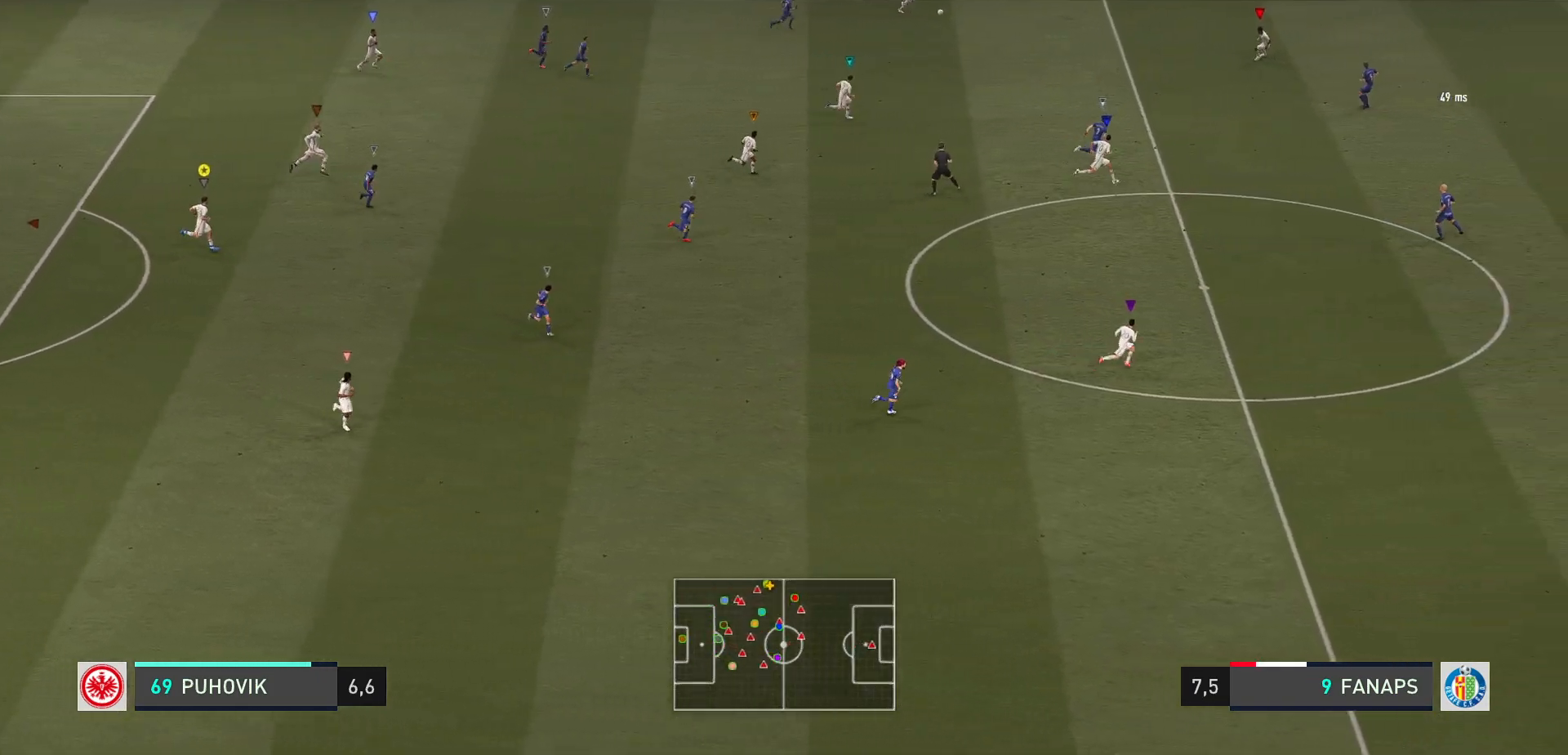
{"buttons": [], "left_stick": "right", "events": []}
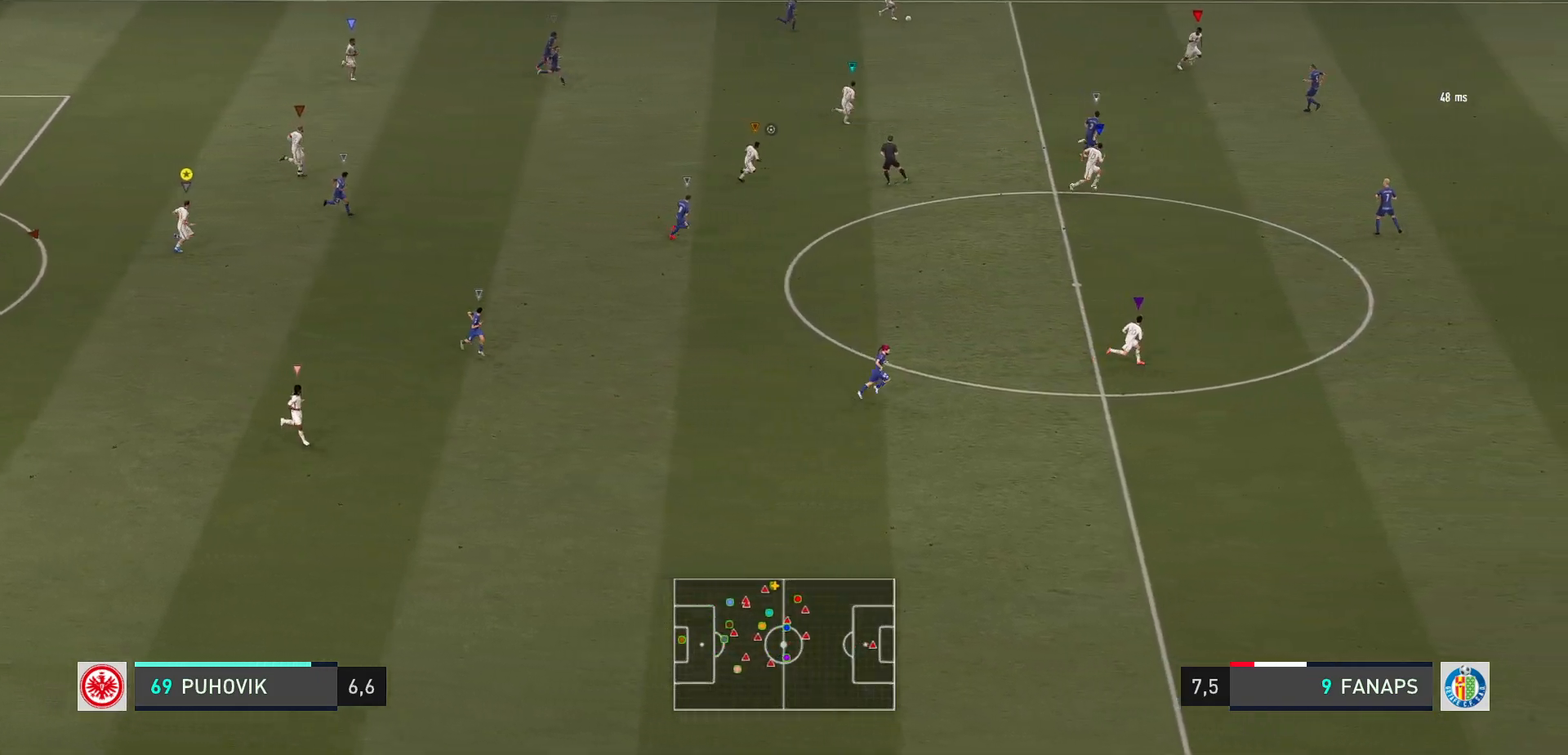
{"buttons": [], "left_stick": "right", "events": []}
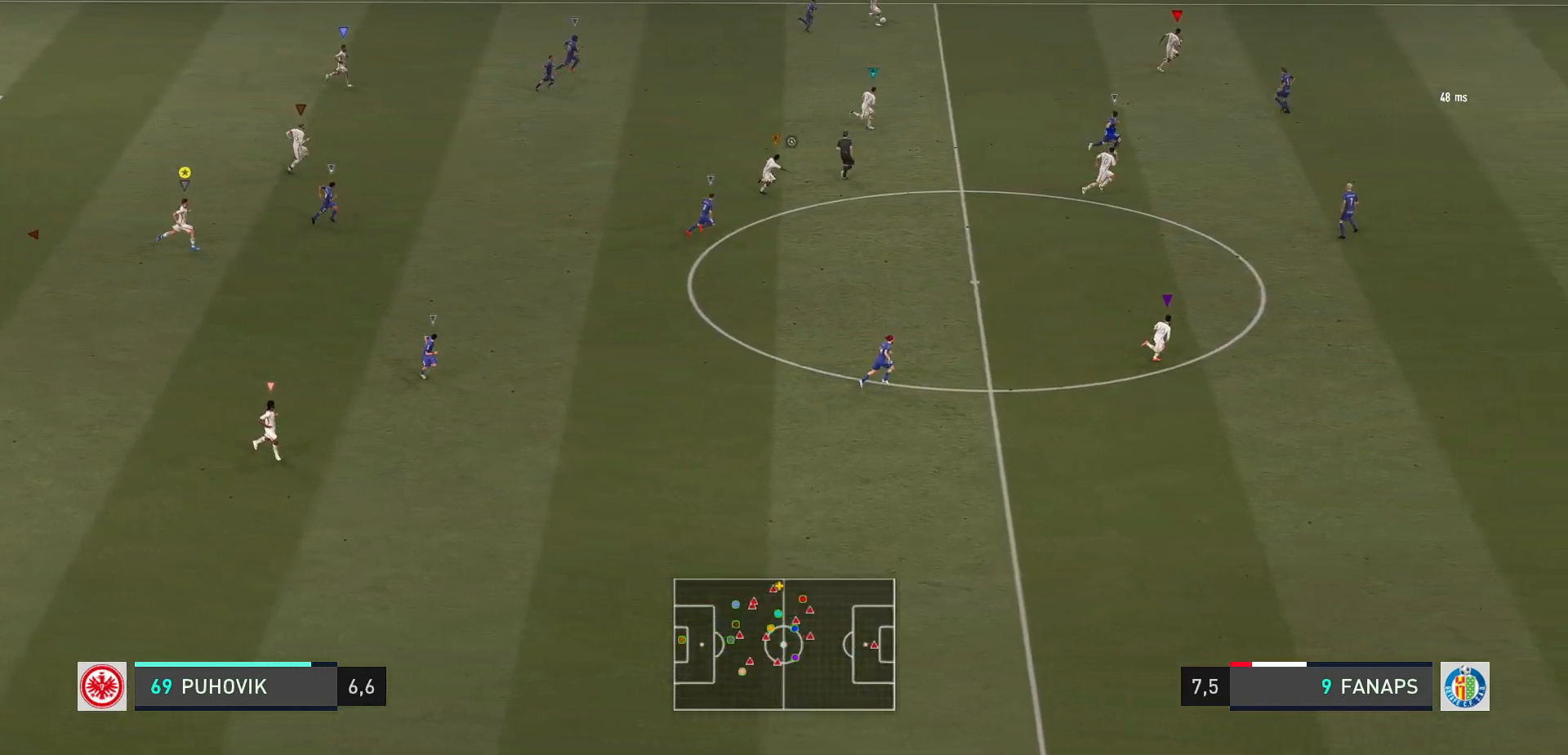
{"buttons": [], "left_stick": "right", "events": []}
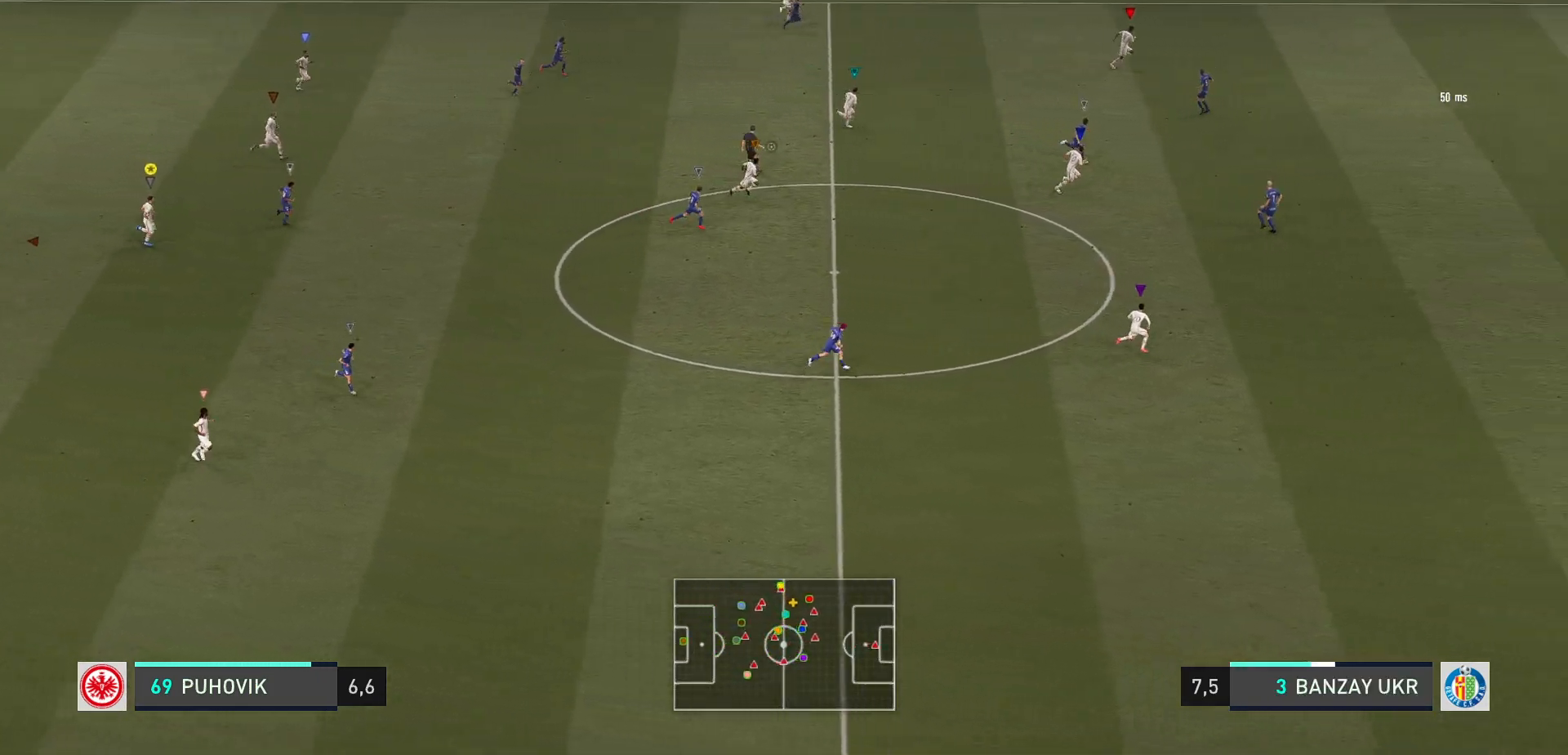
{"buttons": [], "left_stick": "right", "events": []}
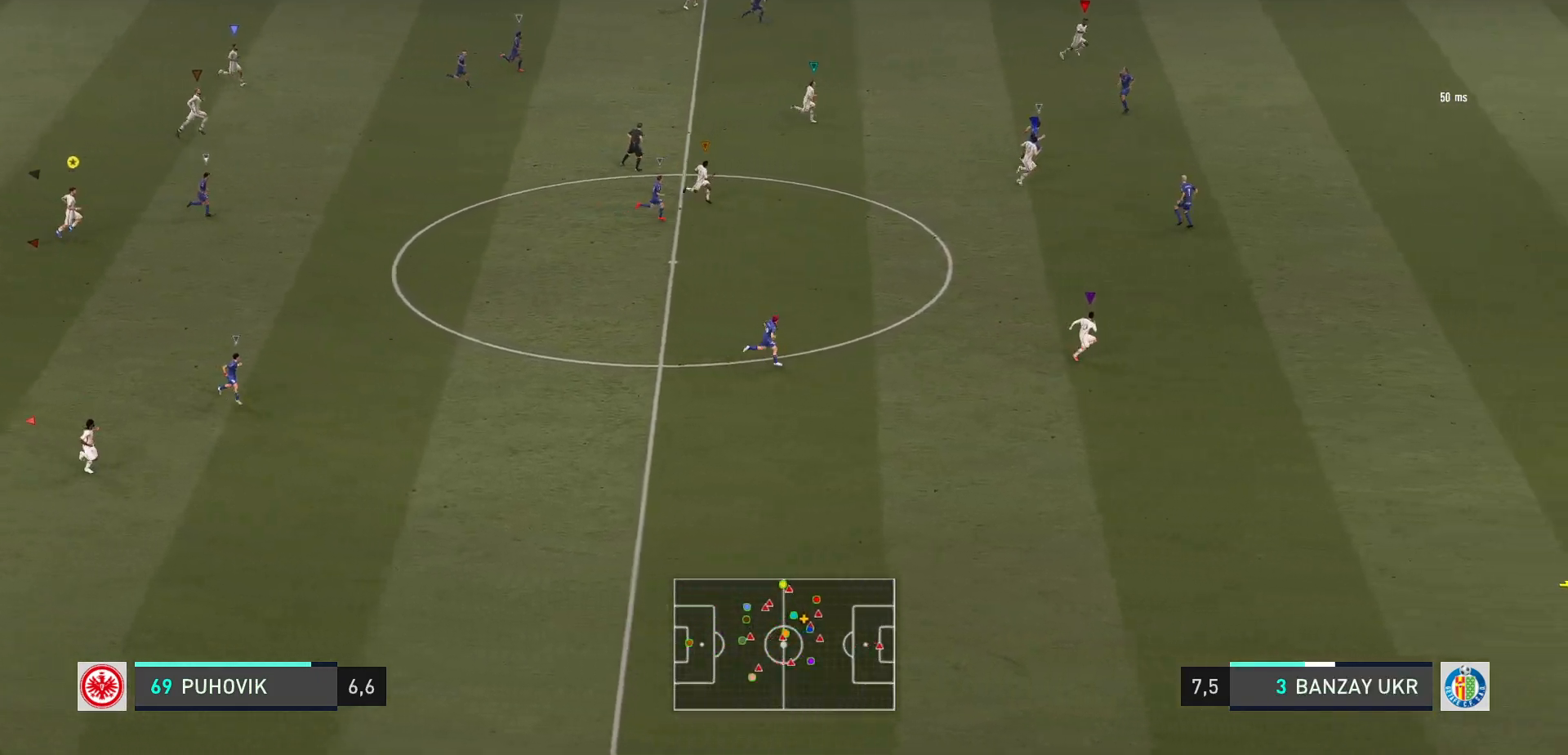
{"buttons": [], "left_stick": "right", "events": []}
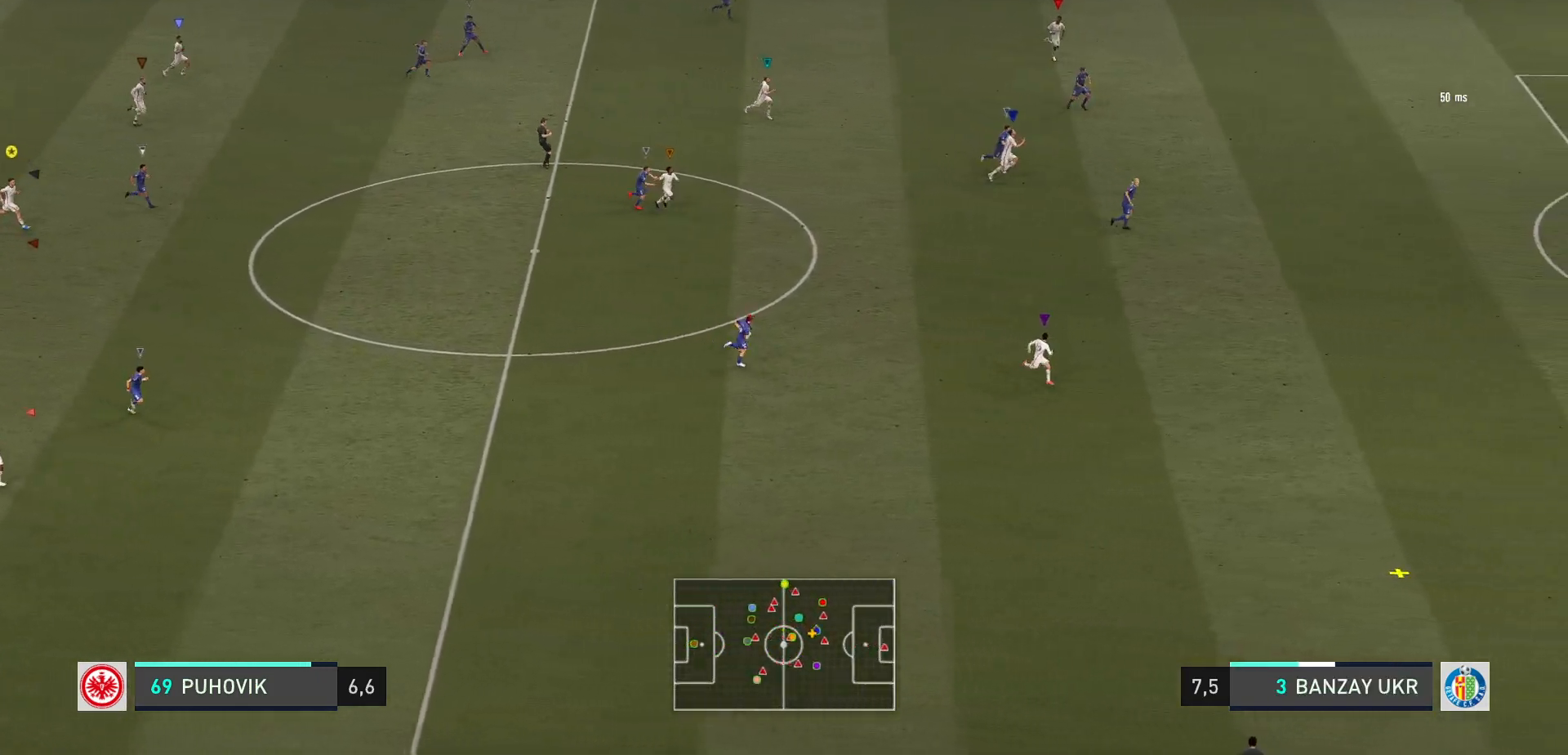
{"buttons": [], "left_stick": "right", "events": []}
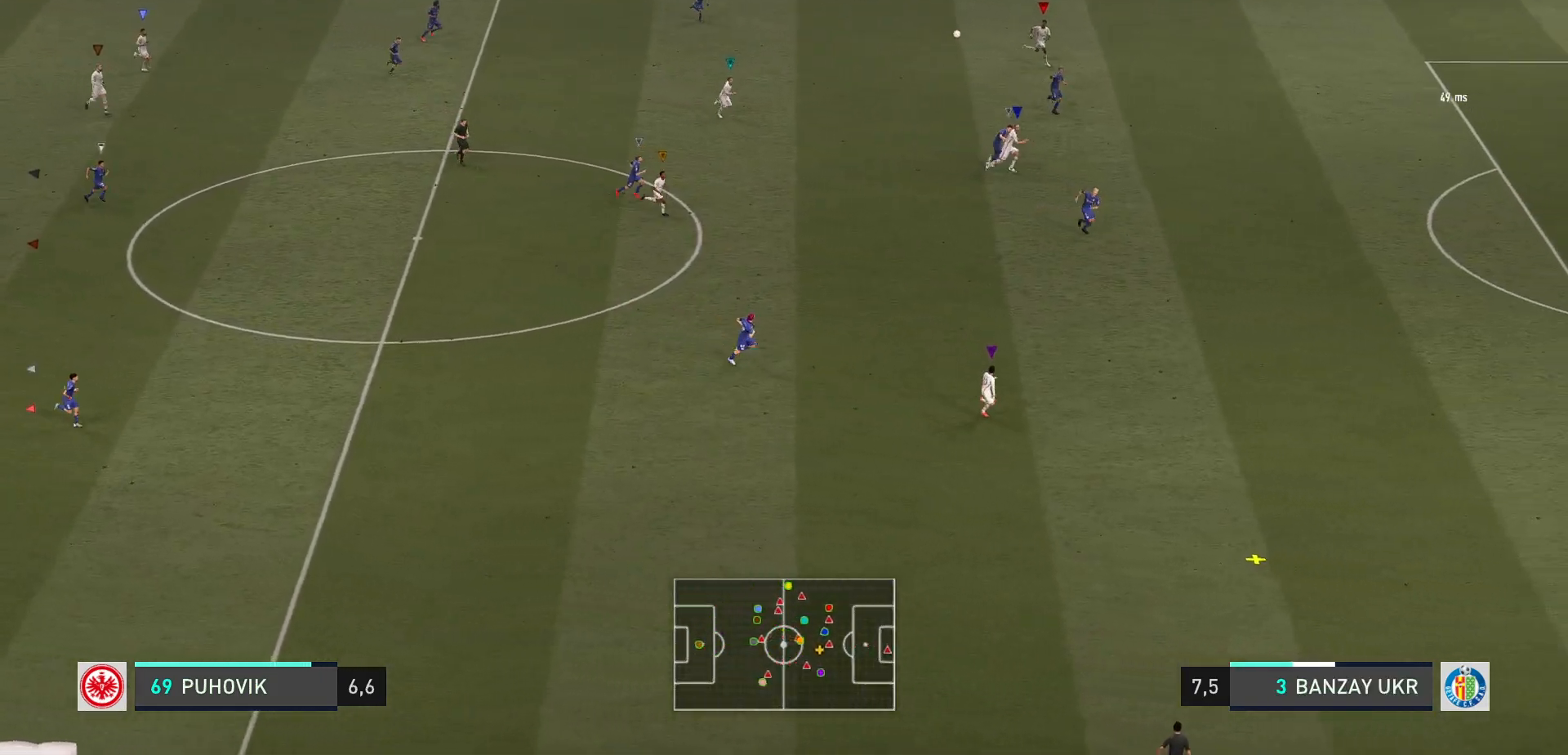
{"buttons": [], "left_stick": "right", "events": []}
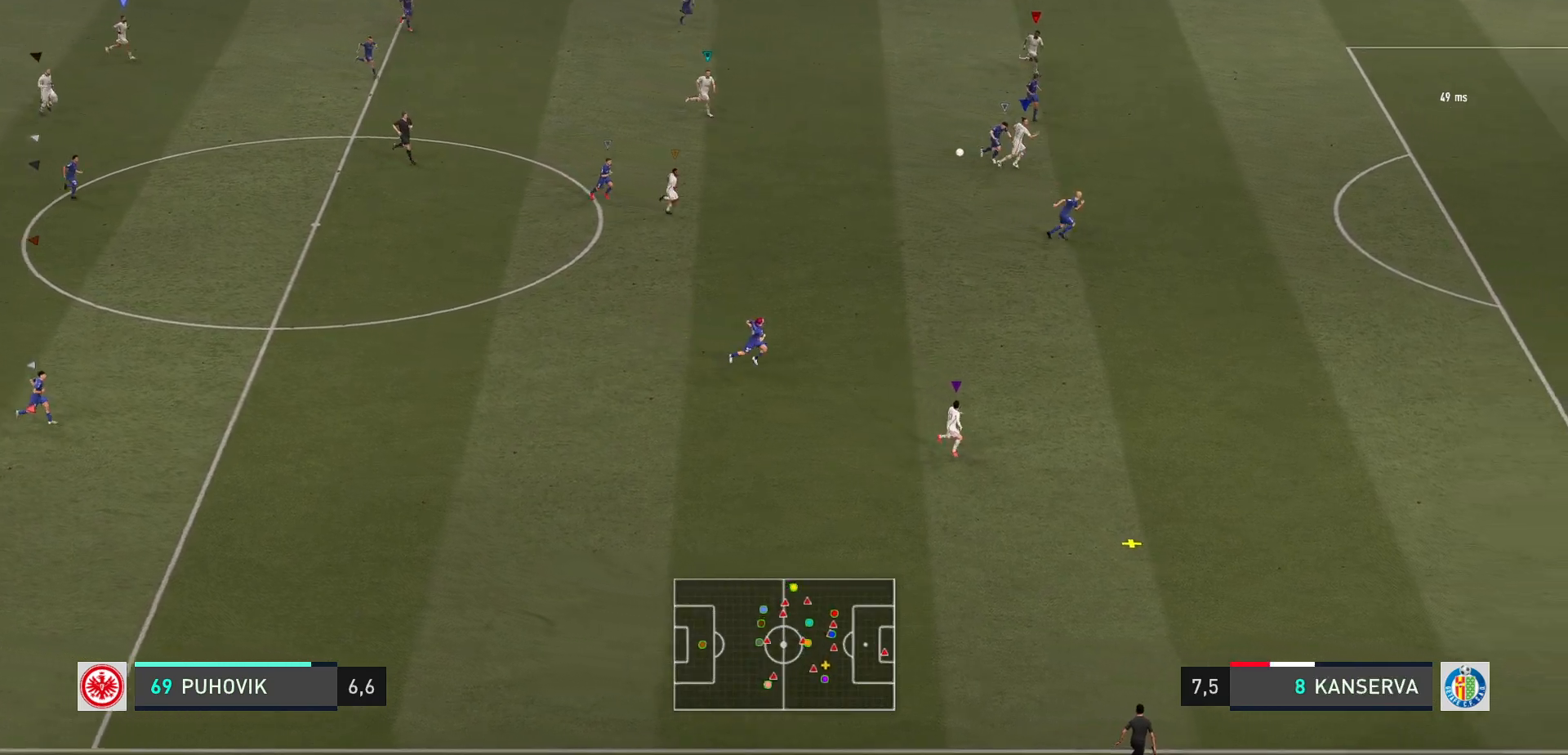
{"buttons": [], "left_stick": "right", "events": []}
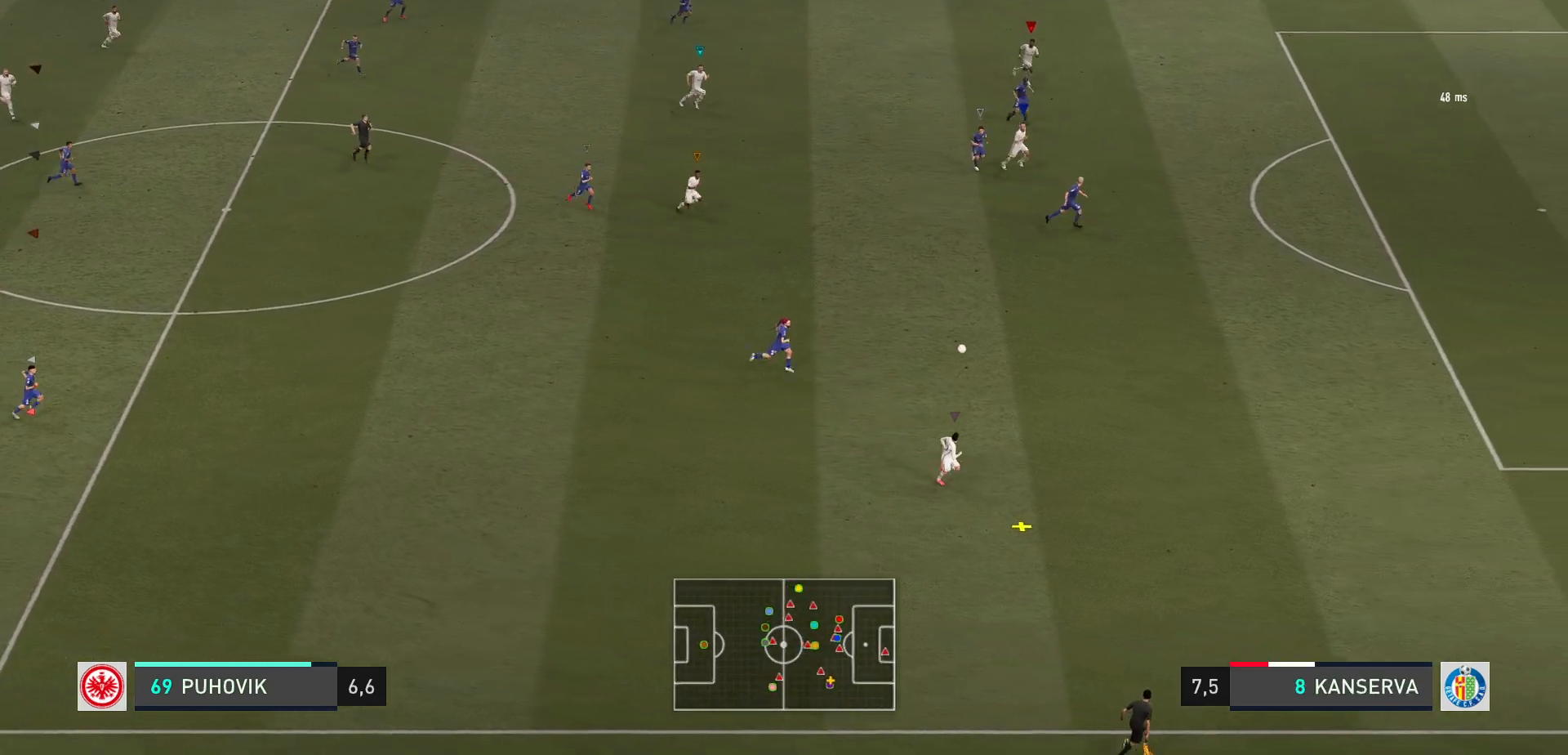
{"buttons": [], "left_stick": "right", "events": []}
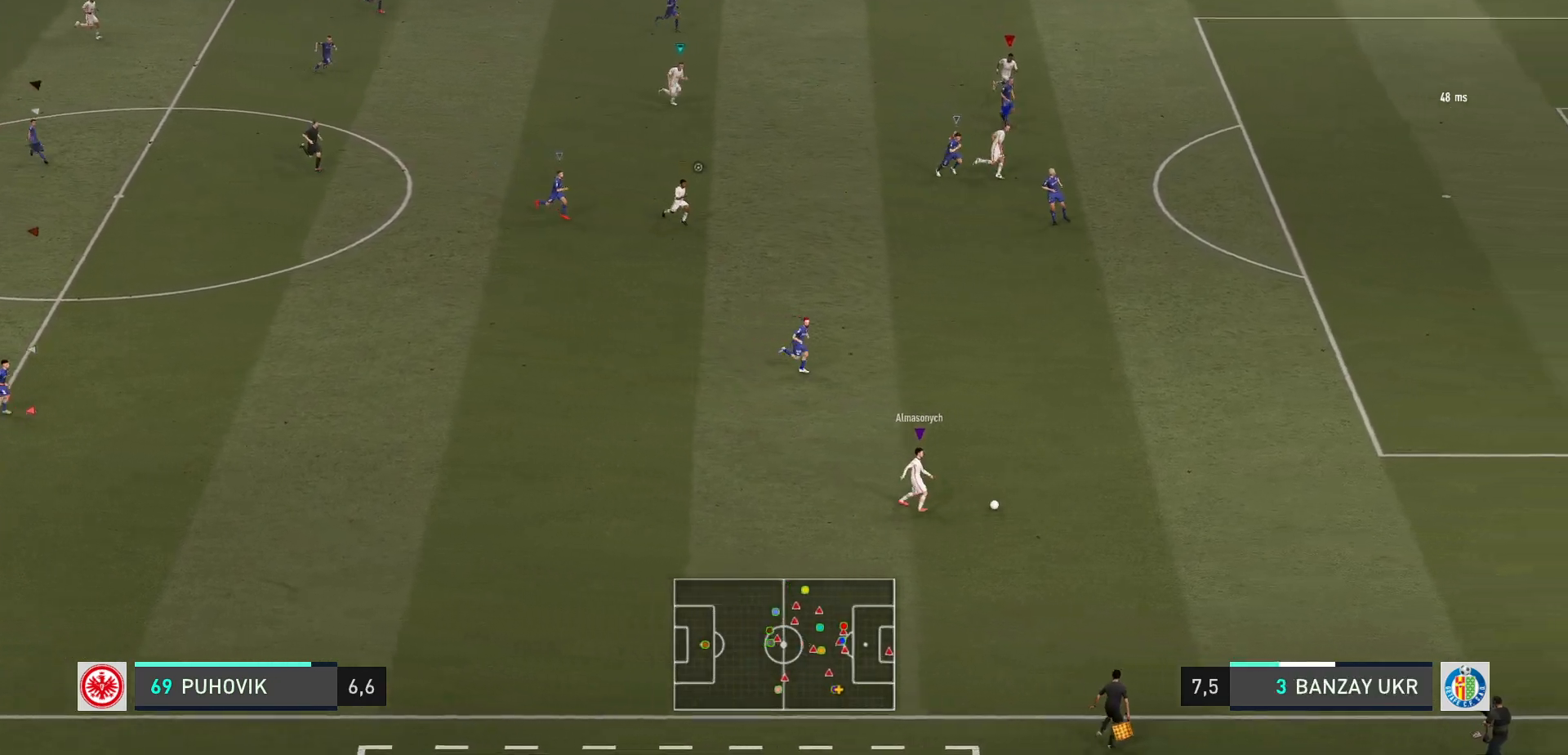
{"buttons": [], "left_stick": "right", "events": []}
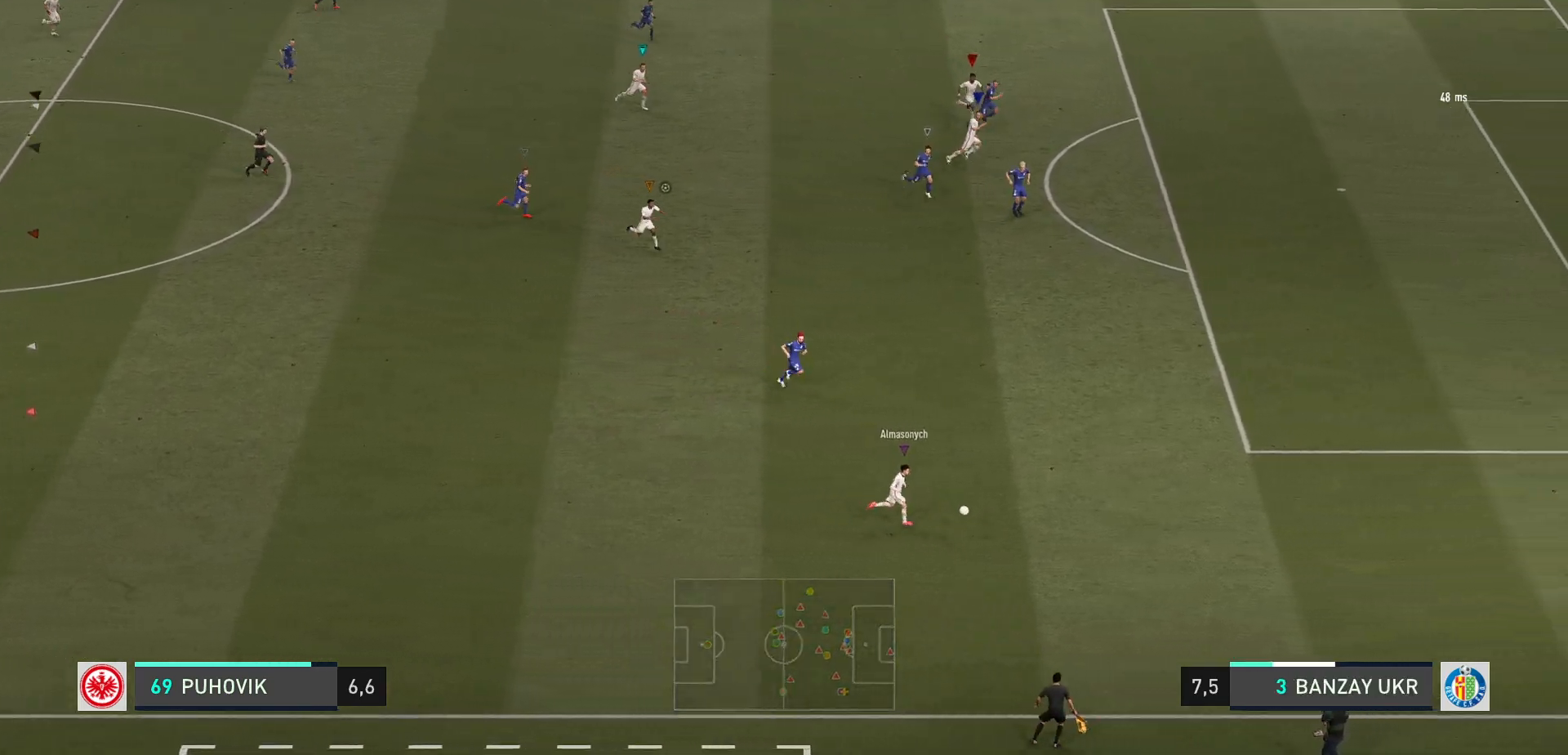
{"buttons": [], "left_stick": "right", "events": []}
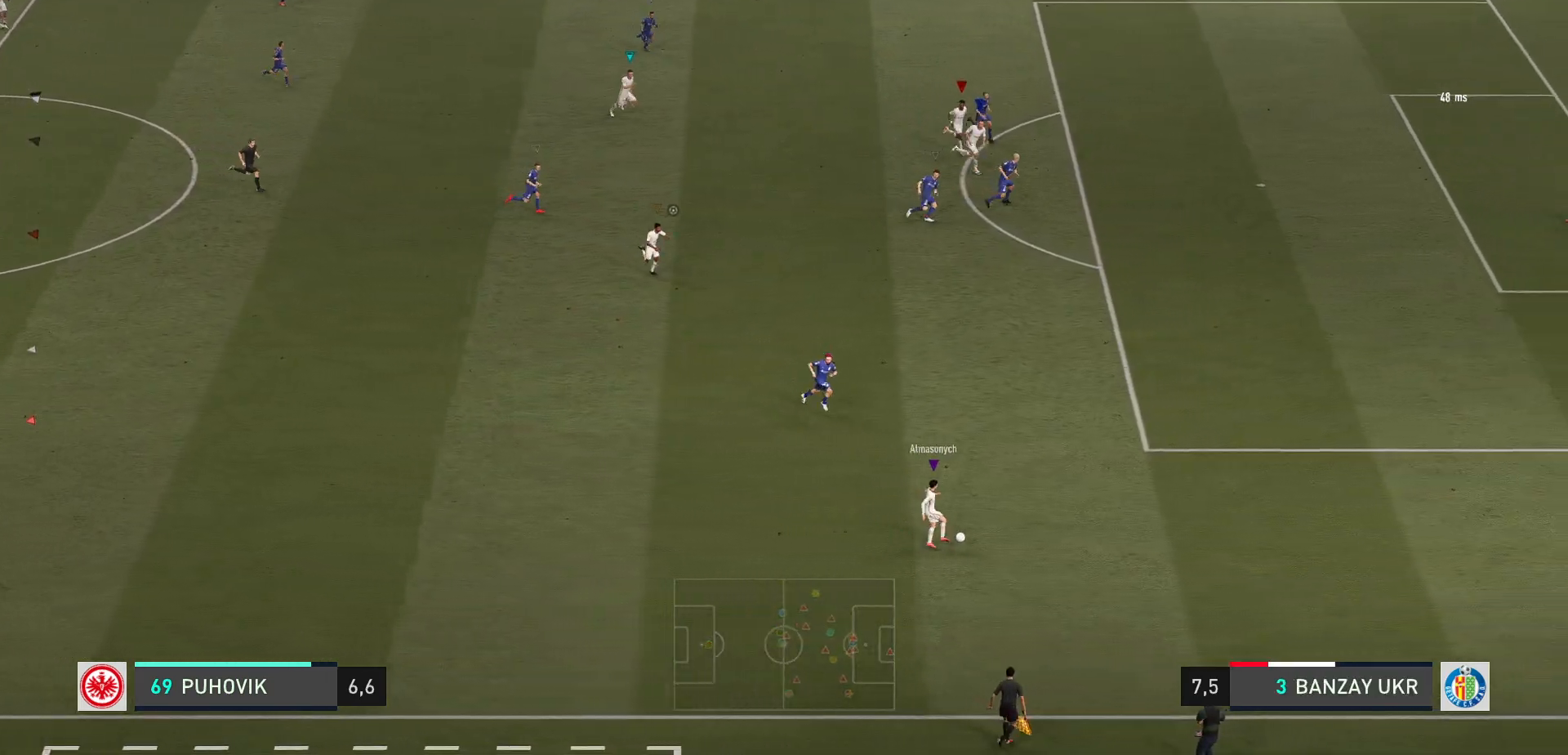
{"buttons": [], "left_stick": "right", "events": []}
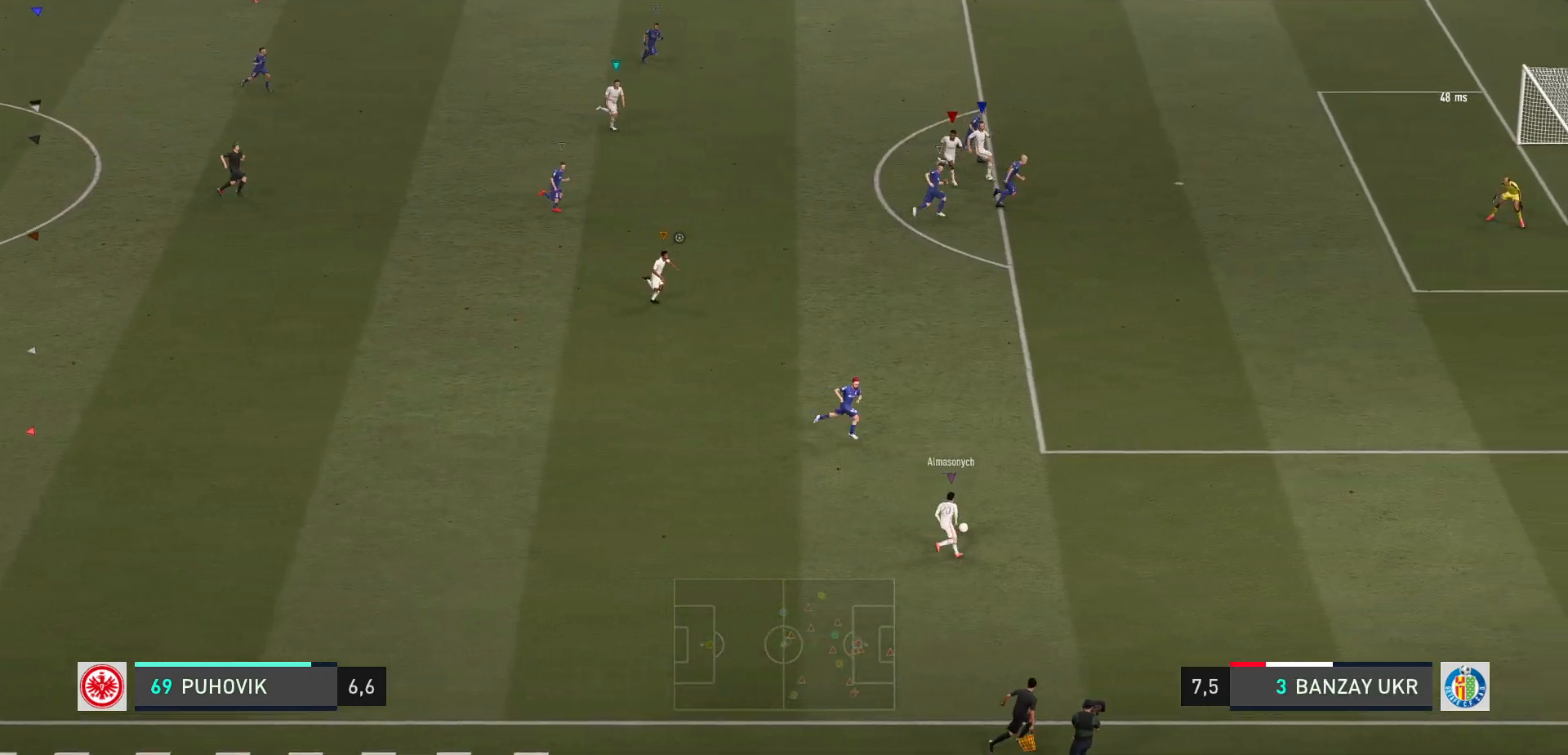
{"buttons": [], "left_stick": "center", "events": [[250, "left_stick", "center"]]}
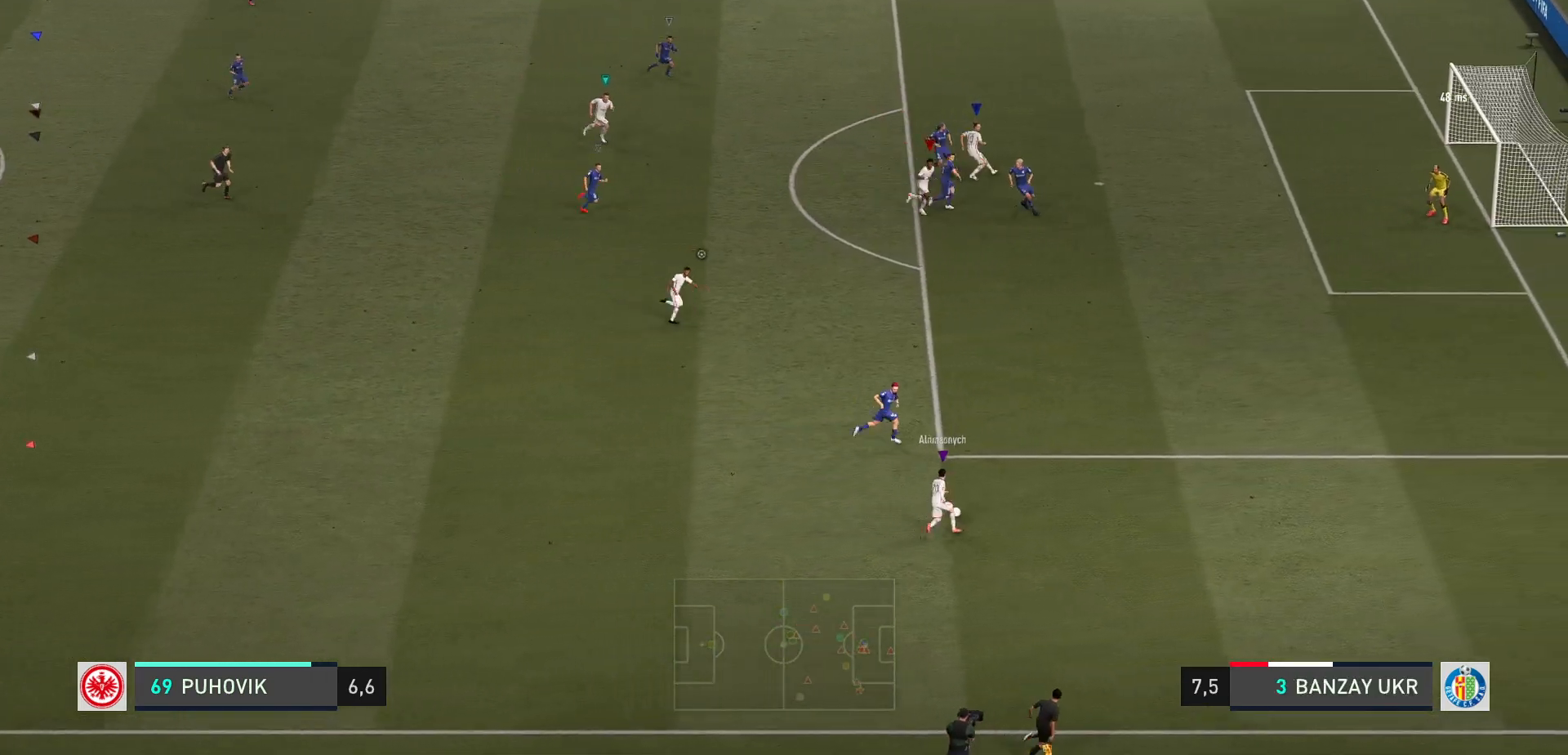
{"buttons": [], "left_stick": "center", "events": []}
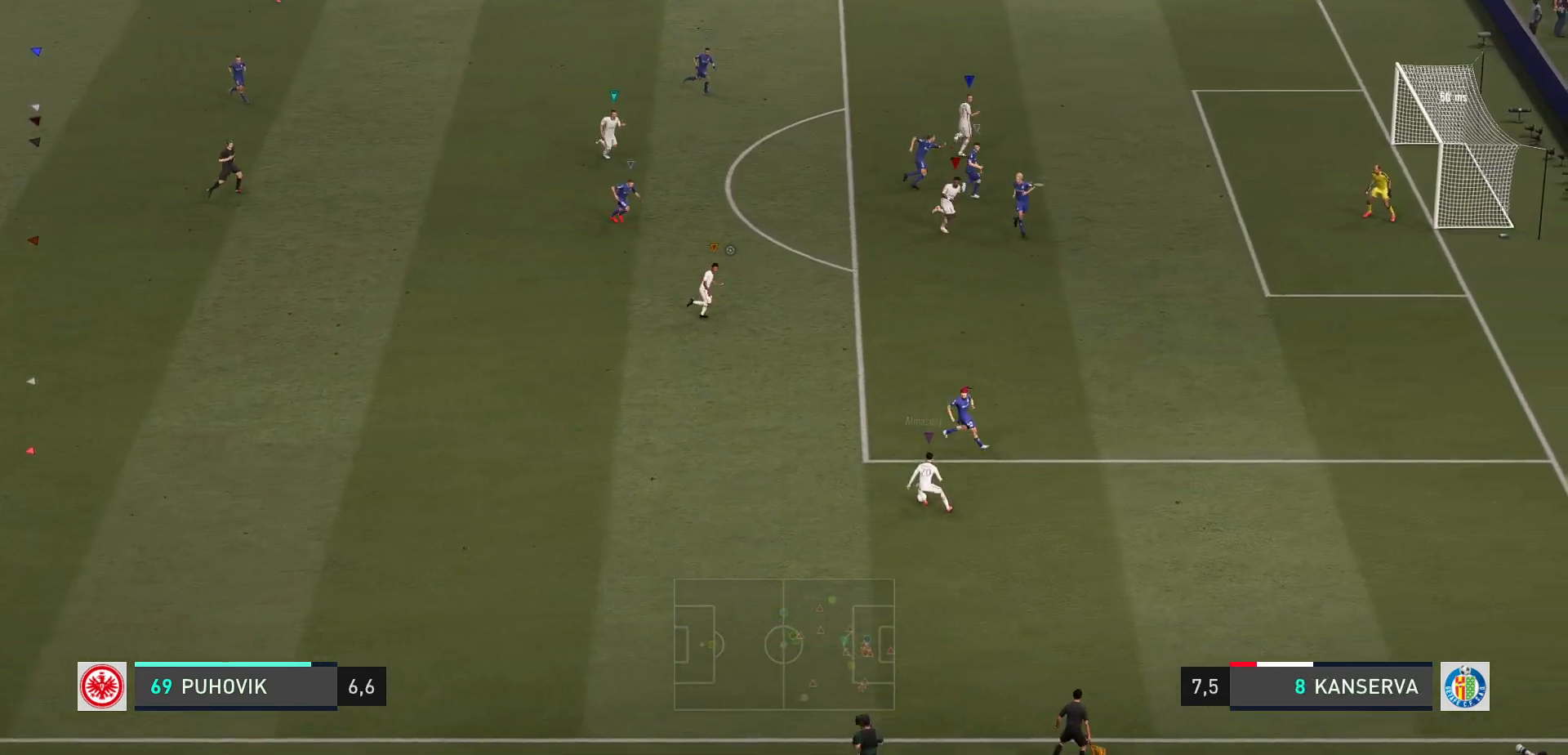
{"buttons": [], "left_stick": "center", "events": []}
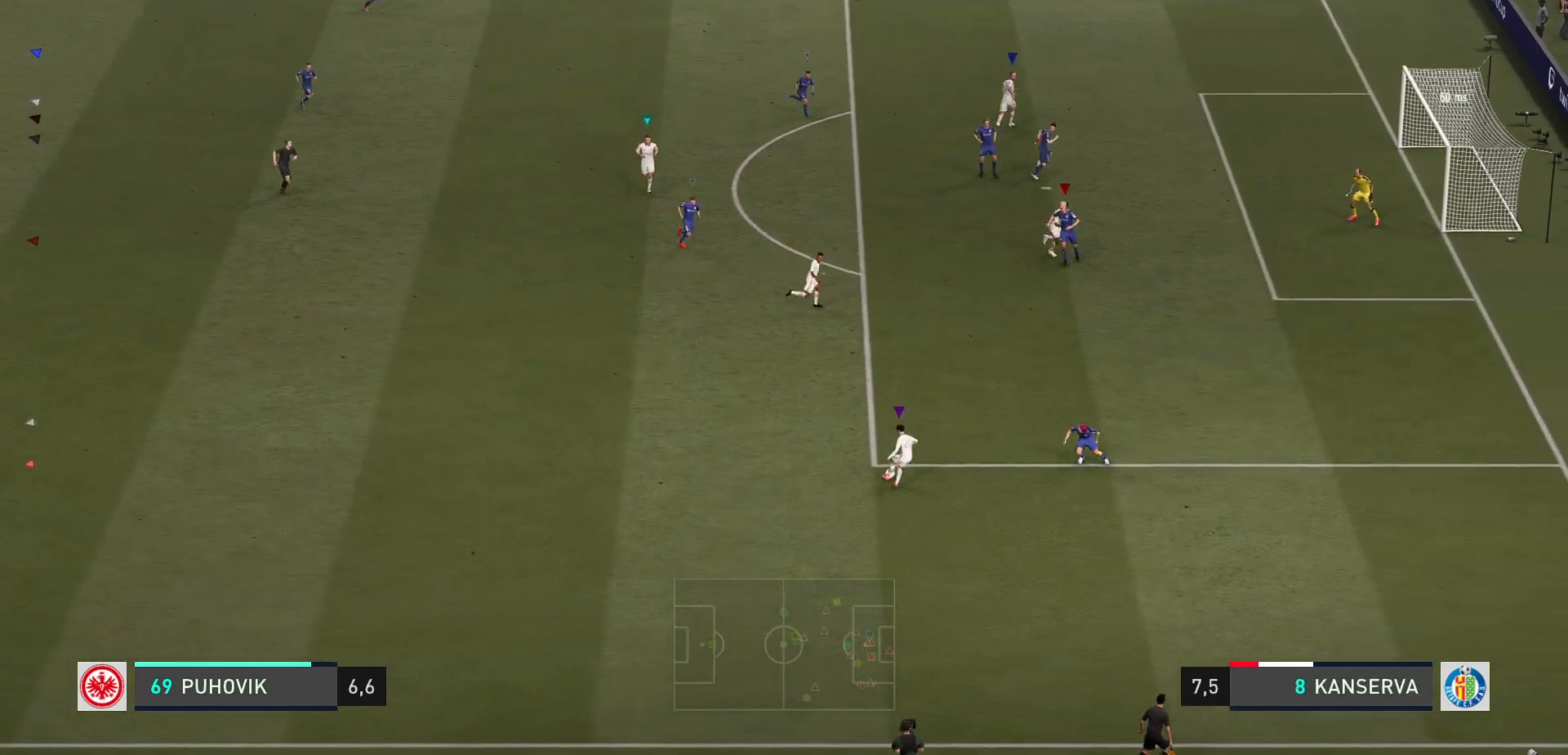
{"buttons": [], "left_stick": "center", "events": []}
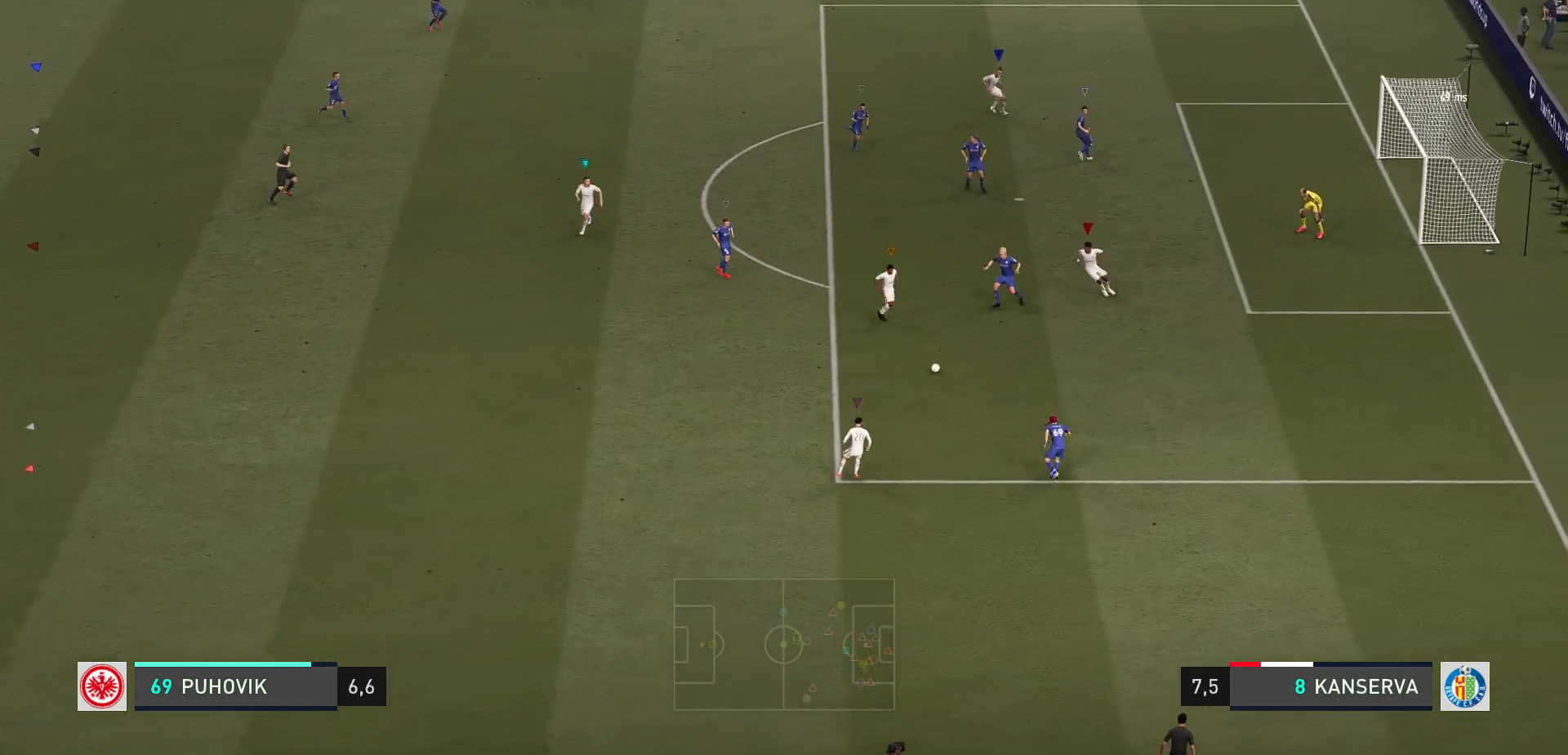
{"buttons": [], "left_stick": "center", "events": []}
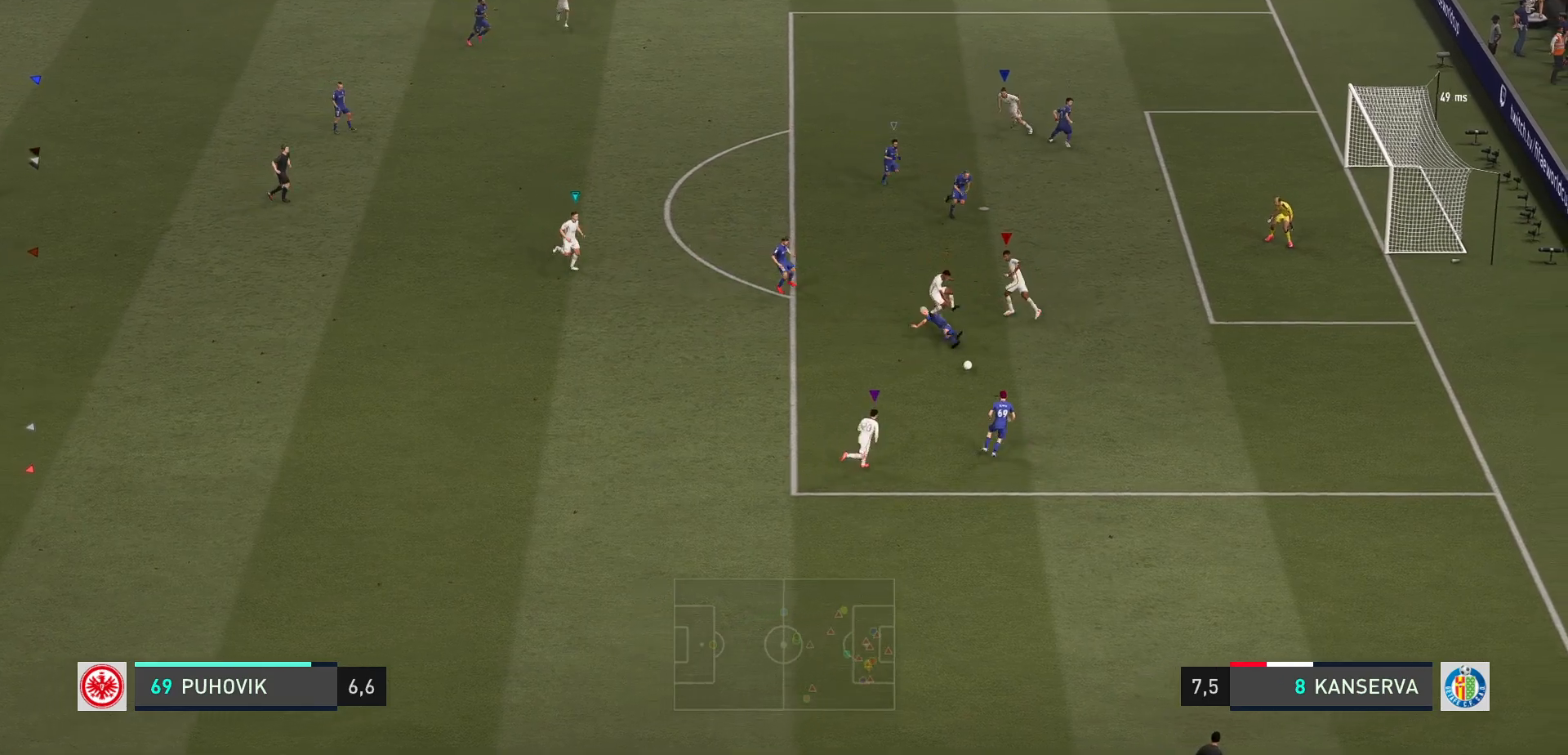
{"buttons": [], "left_stick": "center", "events": []}
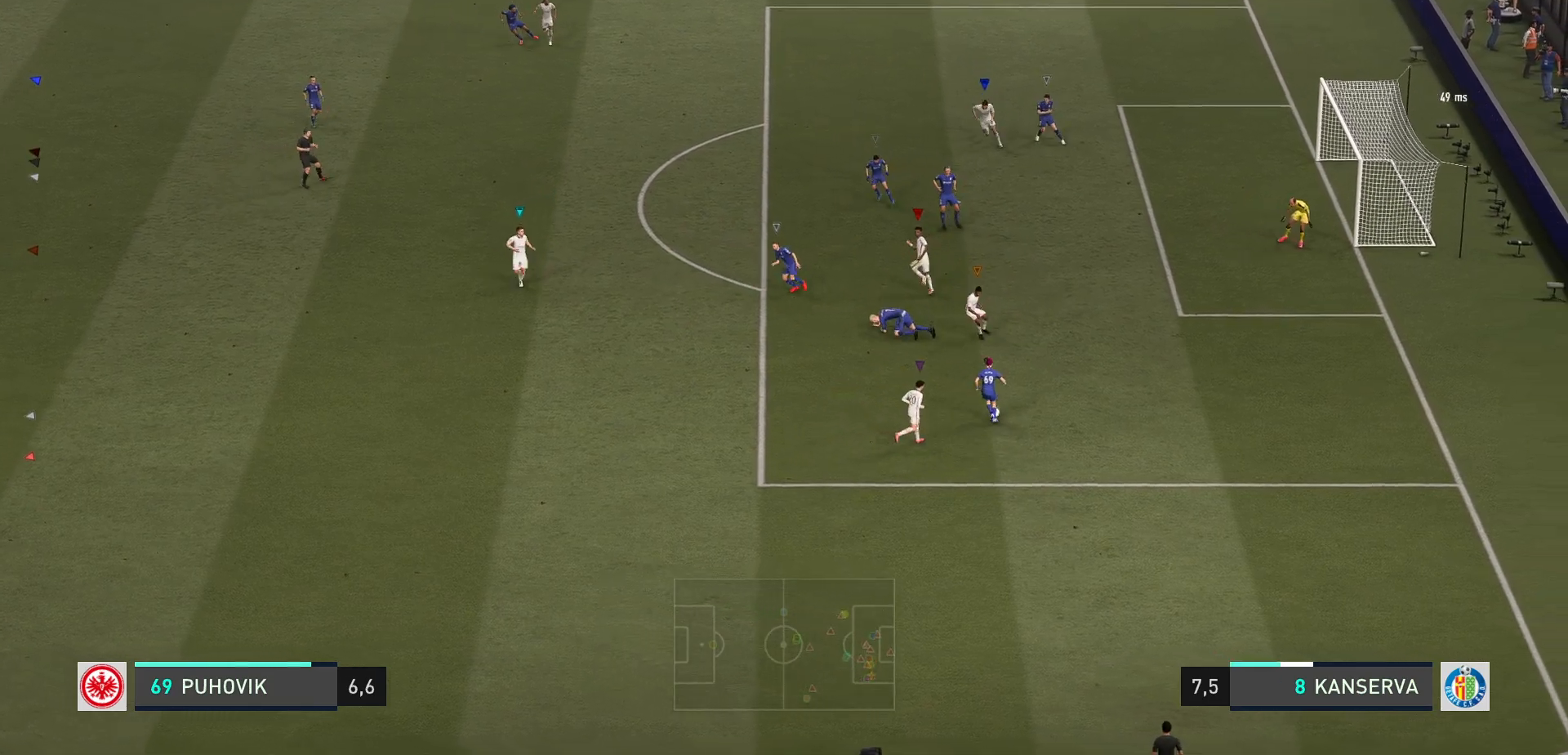
{"buttons": [], "left_stick": "center", "events": [[217, "left_stick", "up"], [383, "left_stick", "center"]]}
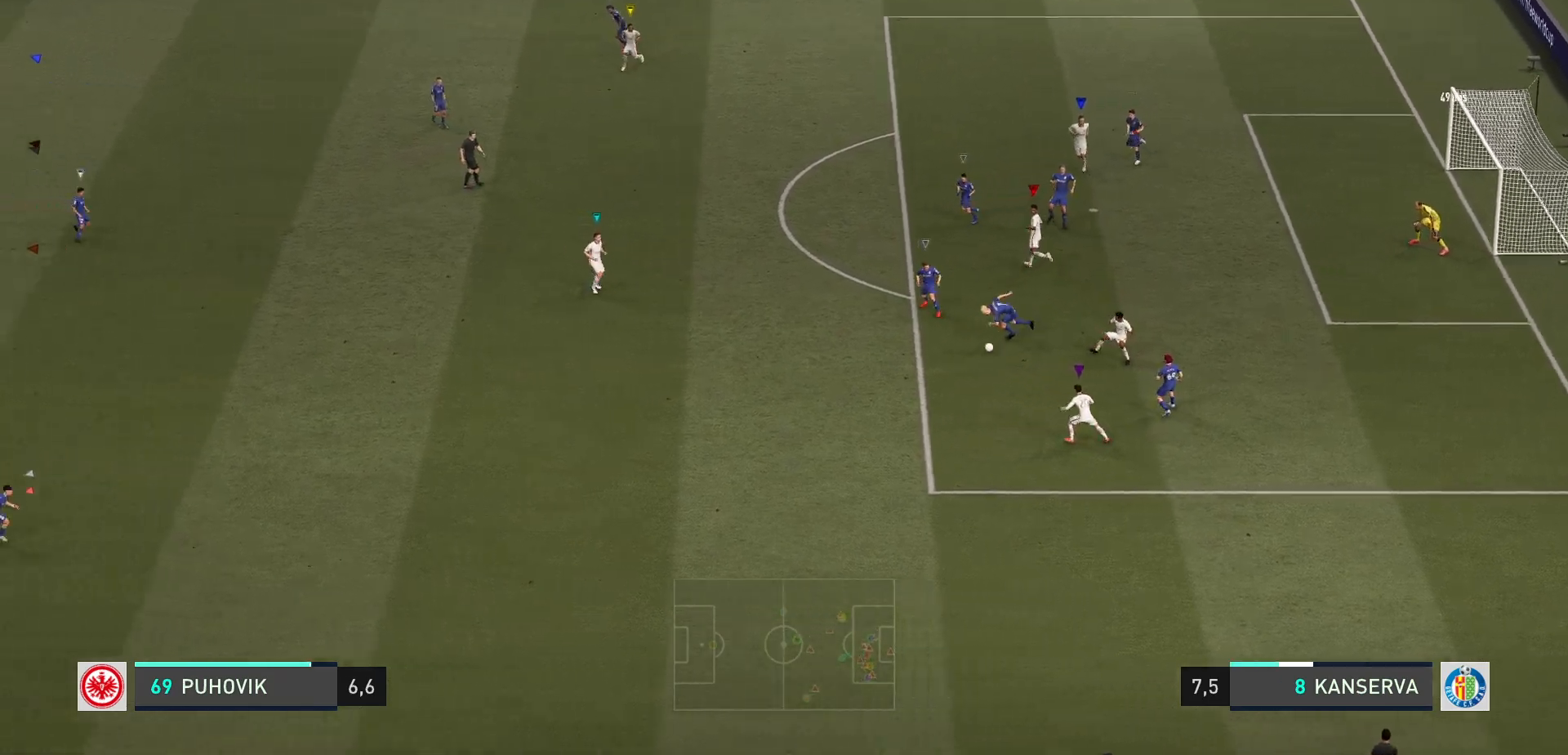
{"buttons": [], "left_stick": "left", "events": [[250, "left_stick", "left"]]}
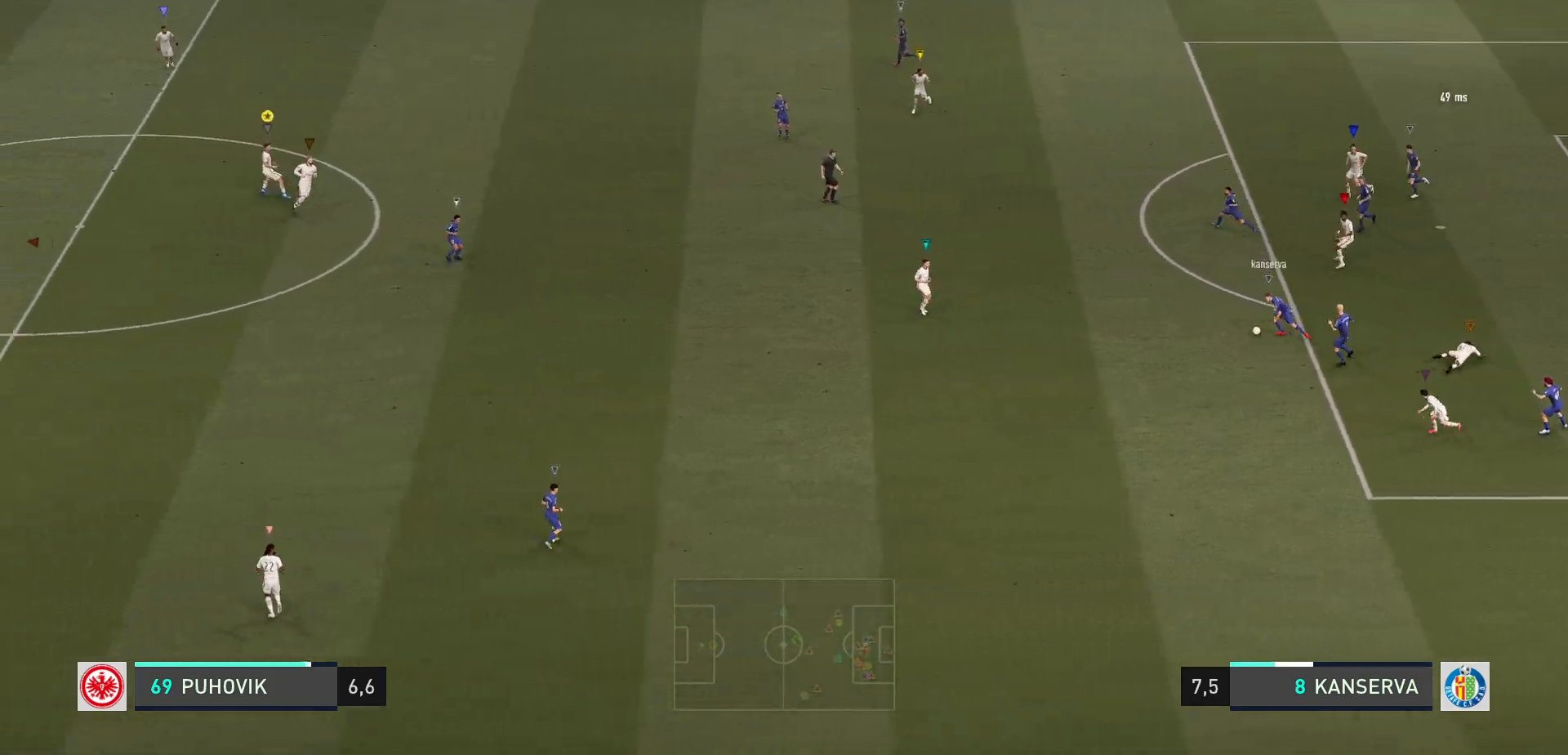
{"buttons": ["L2", "R2"], "left_stick": "down-left", "events": [[100, "L2", "down"], [217, "left_stick", "down-left"], [250, "R2", "down"]]}